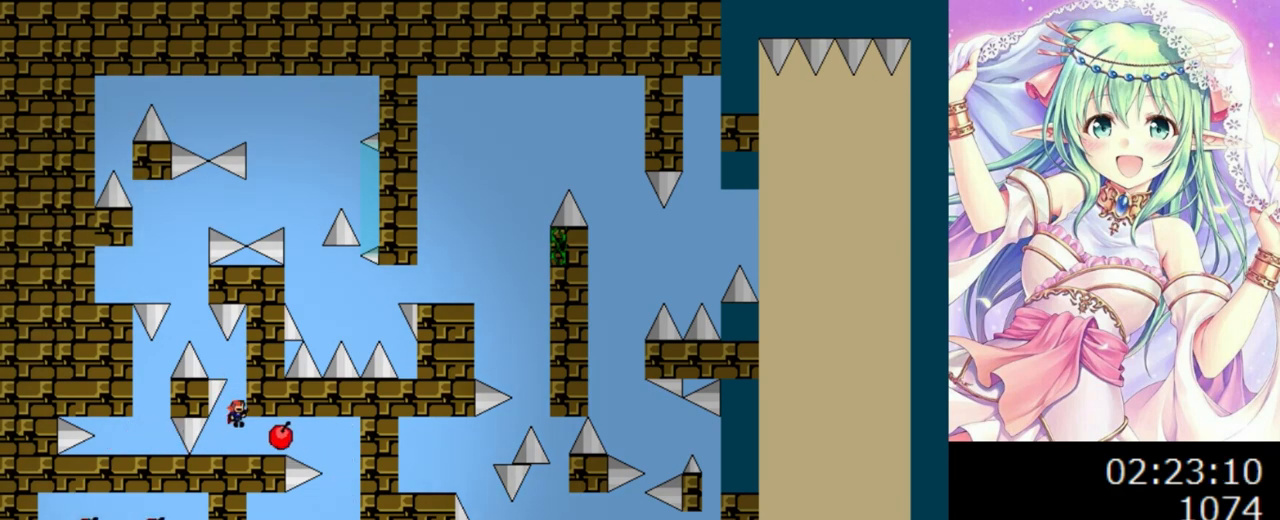
Gameplay with keyboard; each line is a JSON object with the keys held at the frame after it. "events" lists presses ("down") and releases ("up") of "0", "1", "2", "left", "r", "right", "s" and "z" between this image and that frame as [ms after this image, input, new state], when the widget could be followed in between. No other keys are recorded. Mouse input is not recorded.
{"keys": [], "events": [[100, "0", "up"]]}
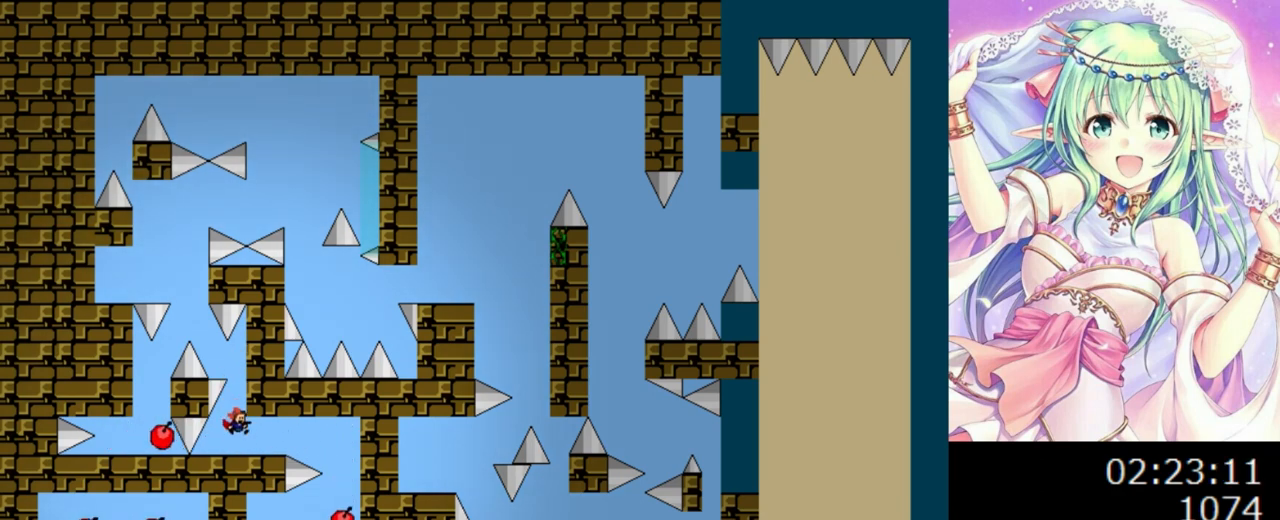
{"keys": ["left"], "events": [[180, "0", "down"], [400, "0", "up"], [400, "left", "down"]]}
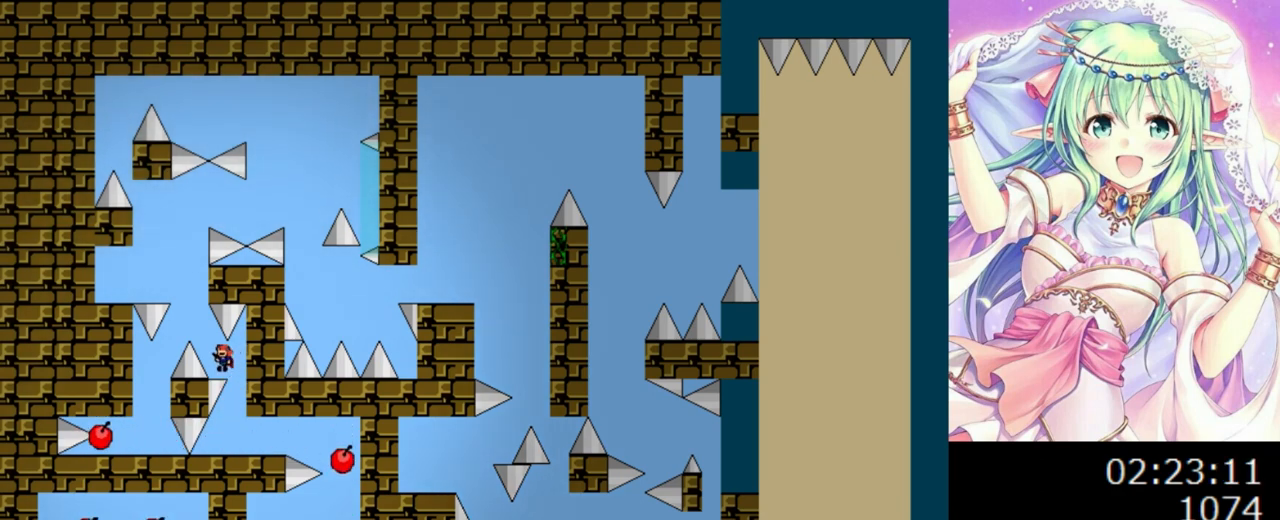
{"keys": ["left"], "events": [[40, "0", "down"], [200, "left", "up"], [220, "0", "up"], [440, "left", "down"]]}
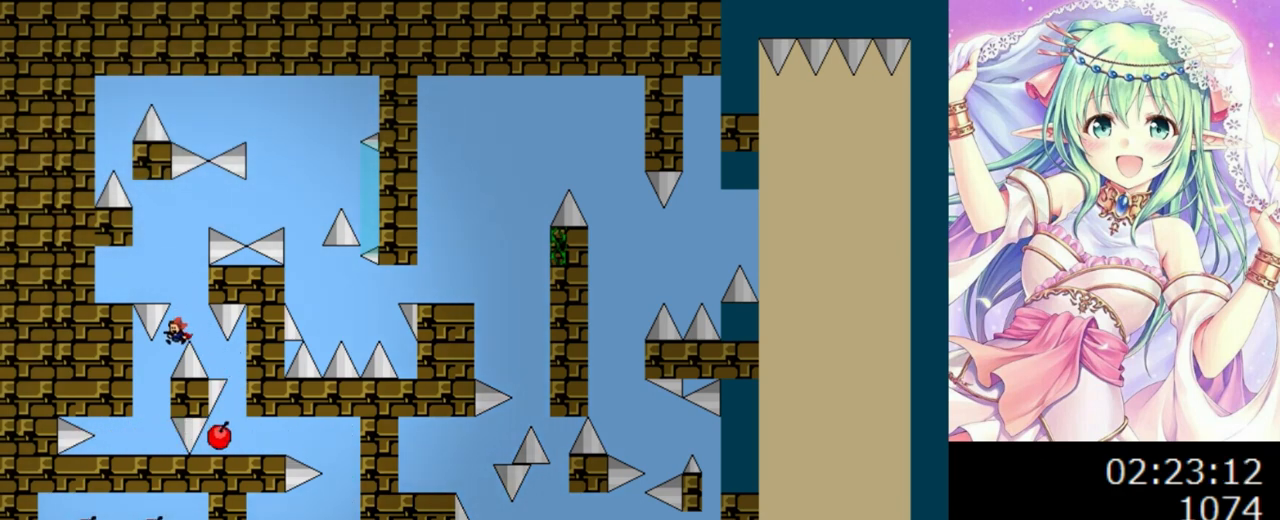
{"keys": ["right"], "events": [[120, "left", "up"], [360, "0", "down"], [420, "0", "up"], [440, "right", "down"]]}
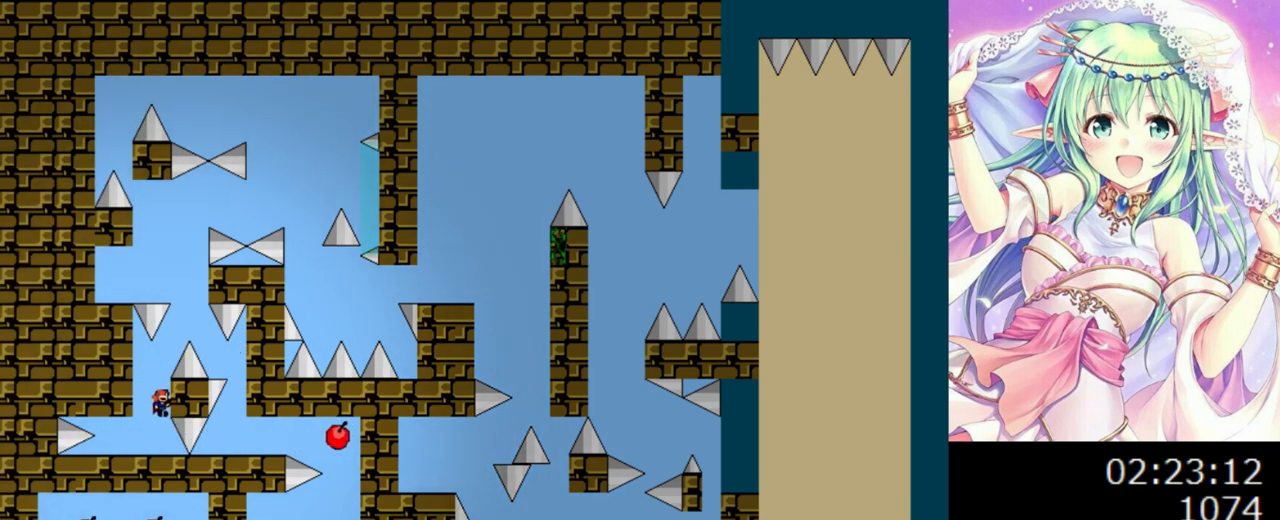
{"keys": ["0"], "events": [[80, "right", "up"], [440, "0", "down"]]}
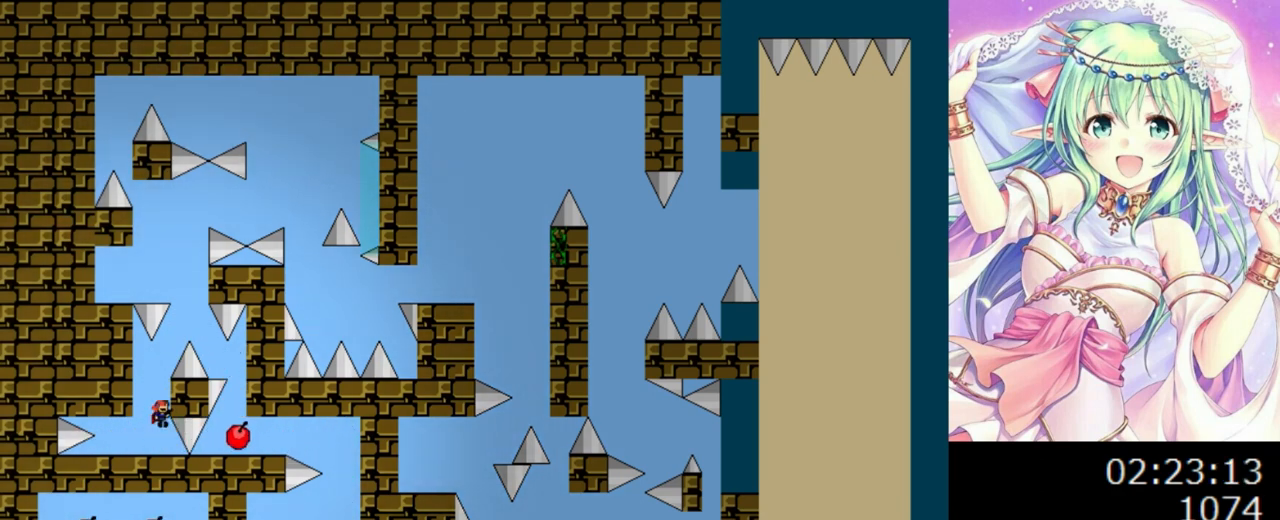
{"keys": ["0", "left"], "events": [[280, "0", "up"], [280, "right", "down"], [320, "0", "down"], [420, "right", "up"], [480, "left", "down"]]}
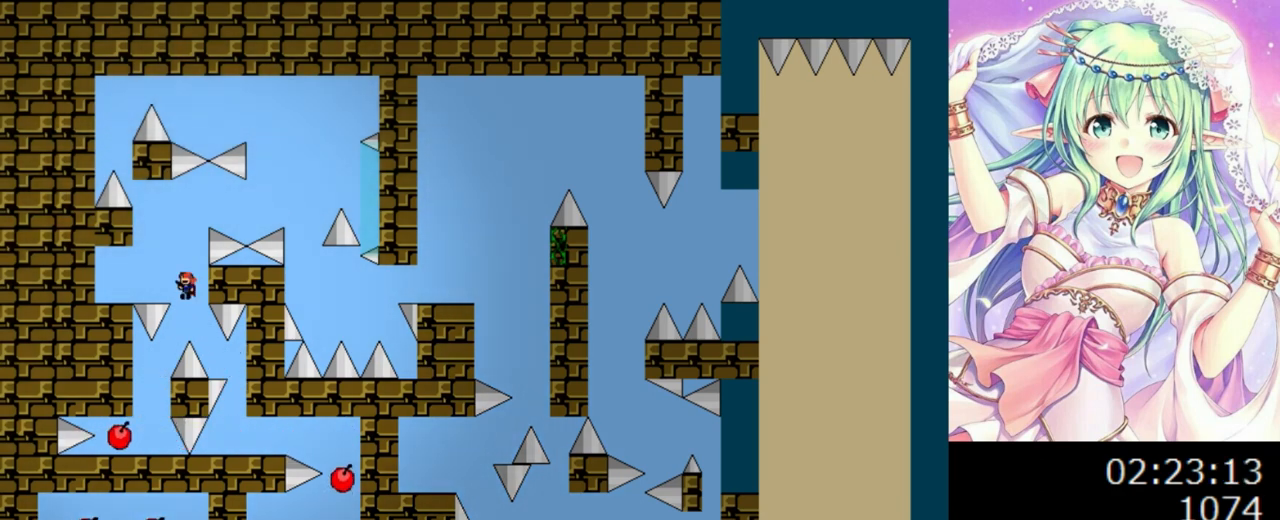
{"keys": ["0", "right"], "events": [[300, "left", "up"], [320, "0", "up"], [400, "0", "down"], [400, "right", "down"]]}
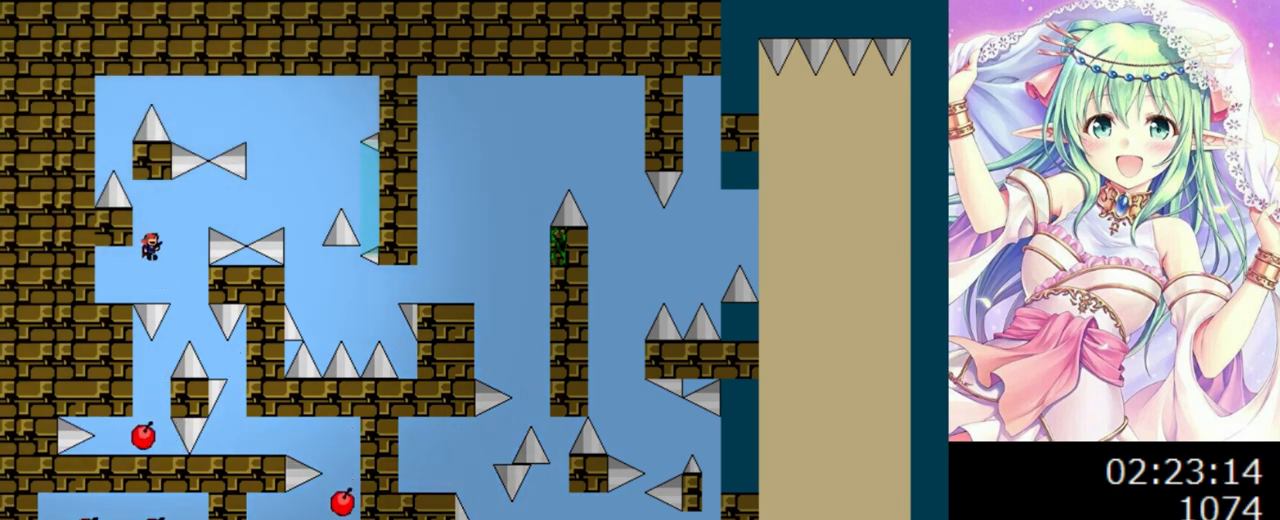
{"keys": ["right"], "events": [[360, "0", "up"]]}
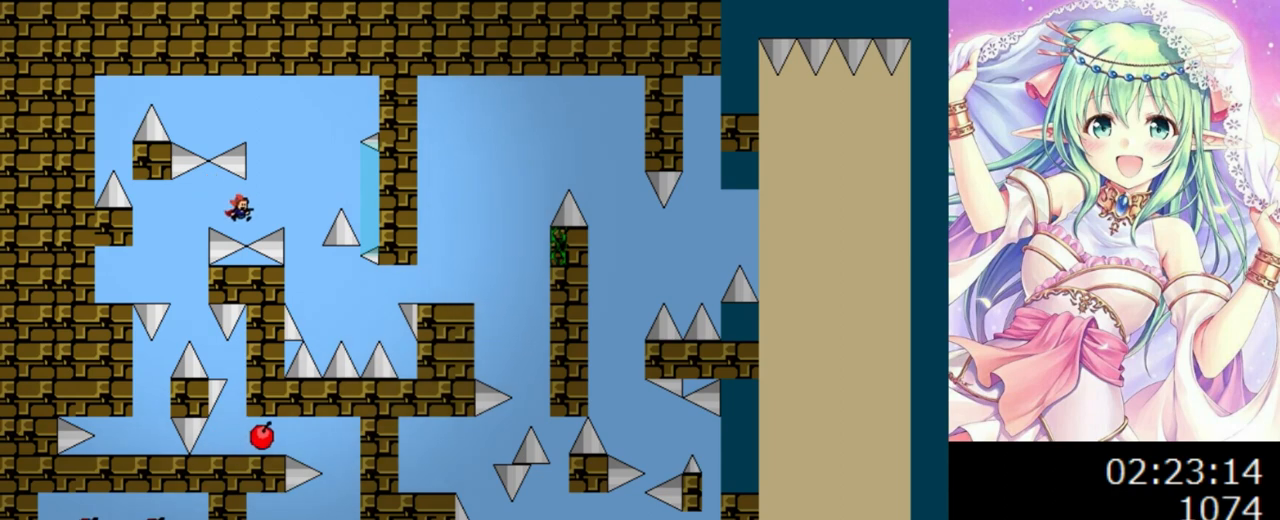
{"keys": ["0", "right"], "events": [[40, "0", "down"]]}
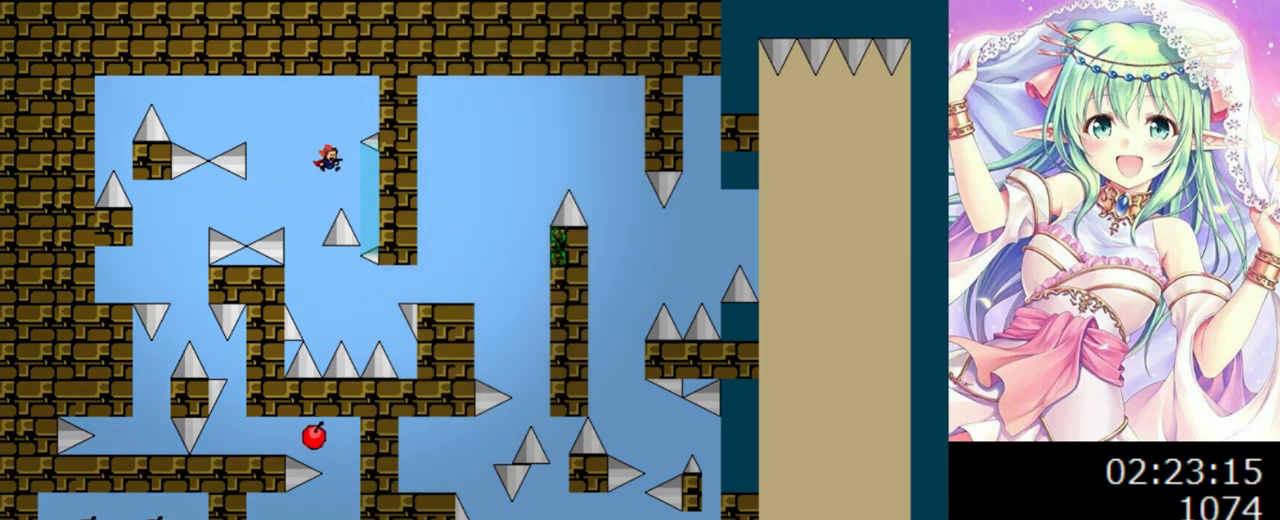
{"keys": [], "events": [[80, "0", "up"], [240, "right", "up"], [300, "0", "down"], [320, "0", "up"]]}
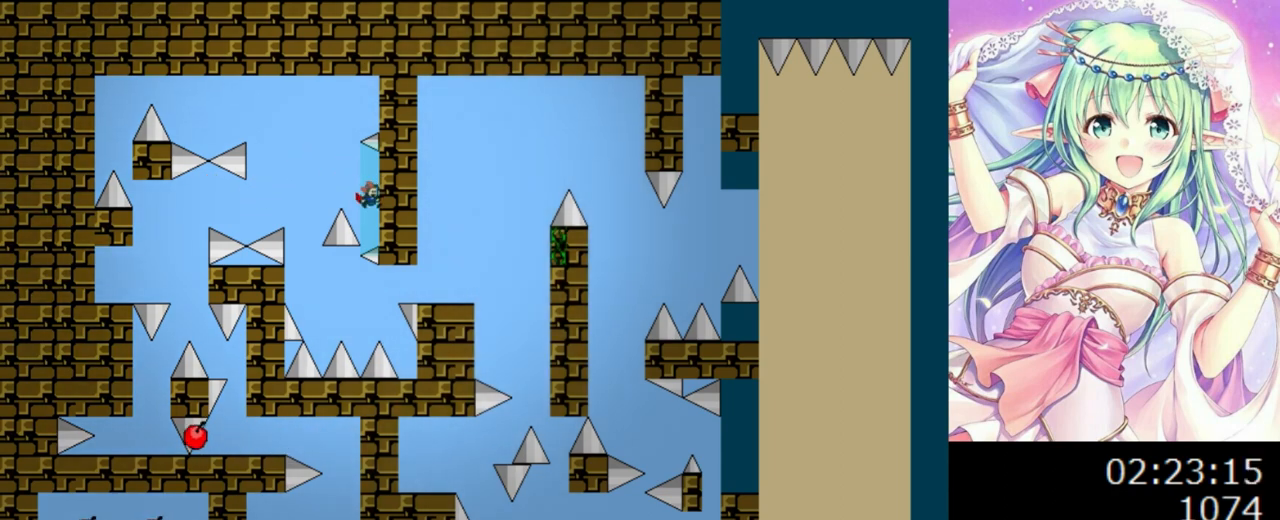
{"keys": ["left"], "events": [[180, "0", "down"], [180, "left", "down"], [280, "0", "up"]]}
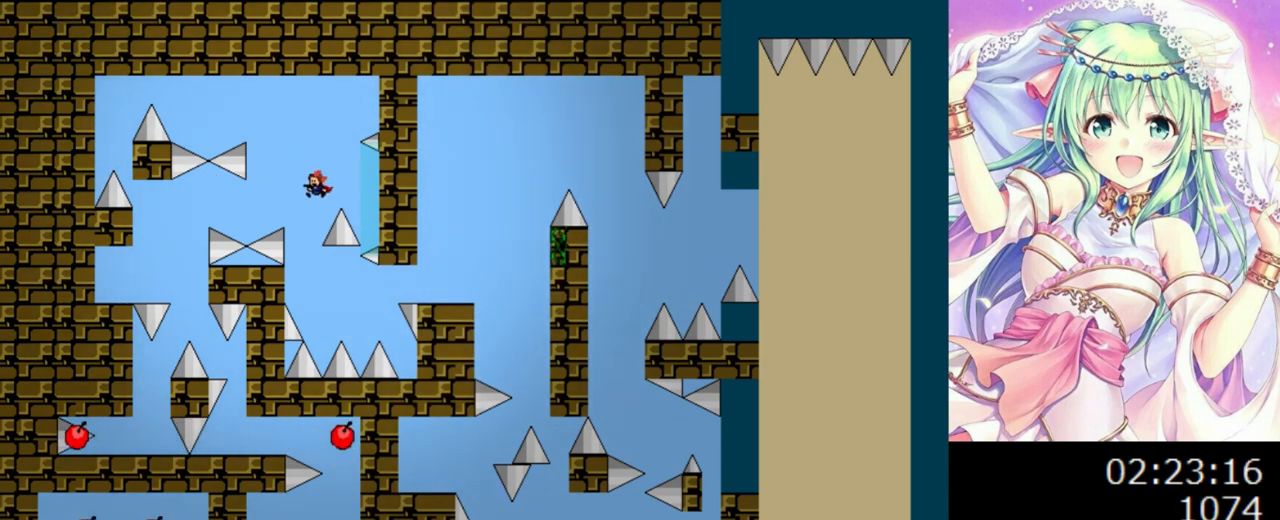
{"keys": ["right"], "events": [[80, "left", "up"], [280, "right", "down"], [360, "0", "down"], [440, "0", "up"]]}
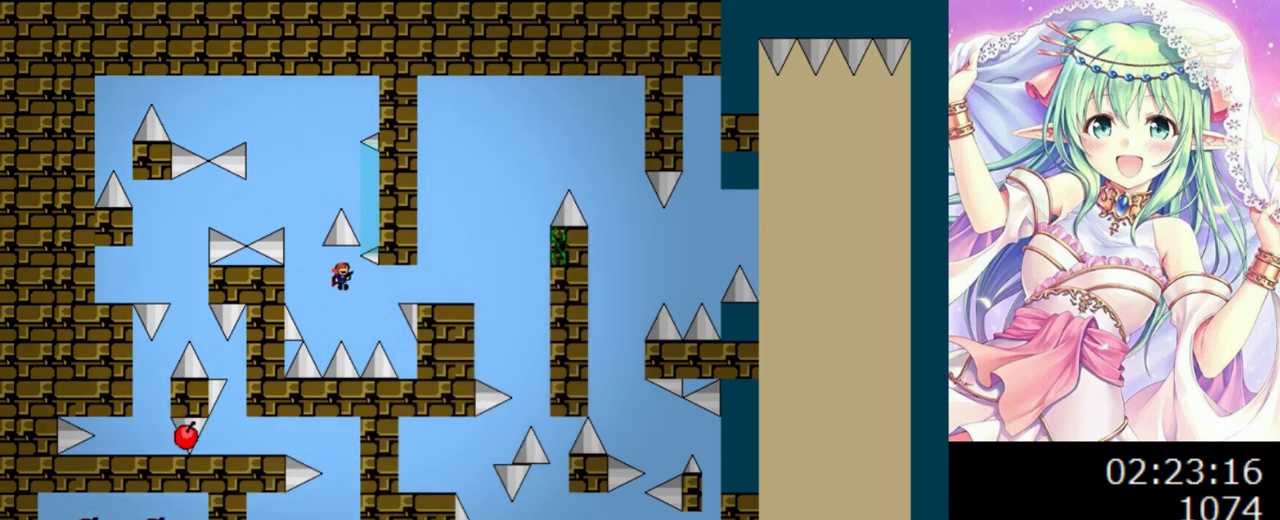
{"keys": ["right"], "events": [[180, "right", "up"], [260, "right", "down"]]}
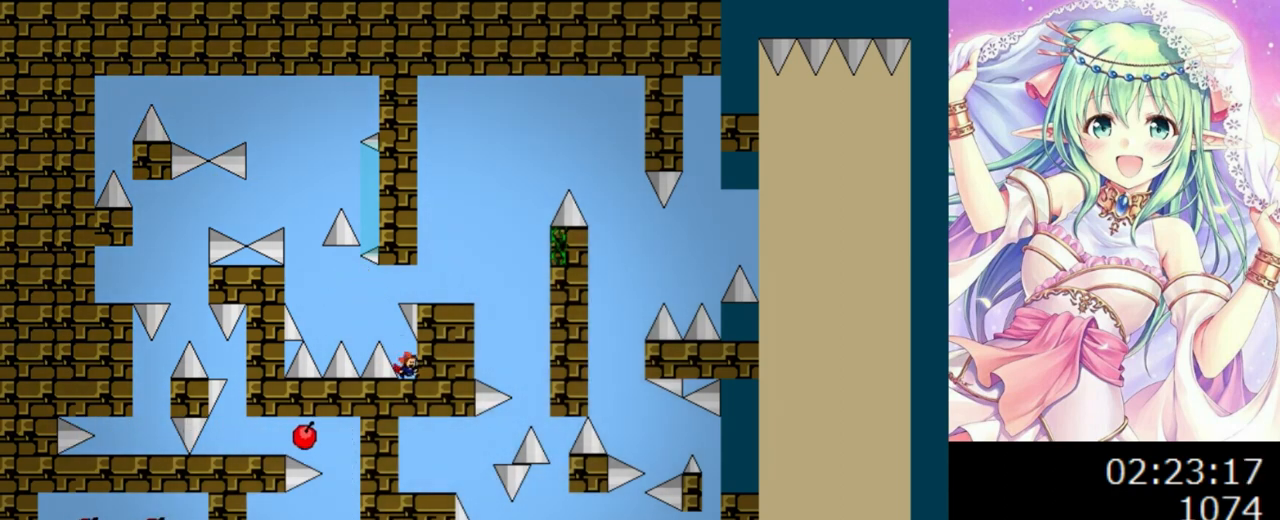
{"keys": ["0", "left"], "events": [[120, "right", "up"], [480, "0", "down"], [480, "left", "down"]]}
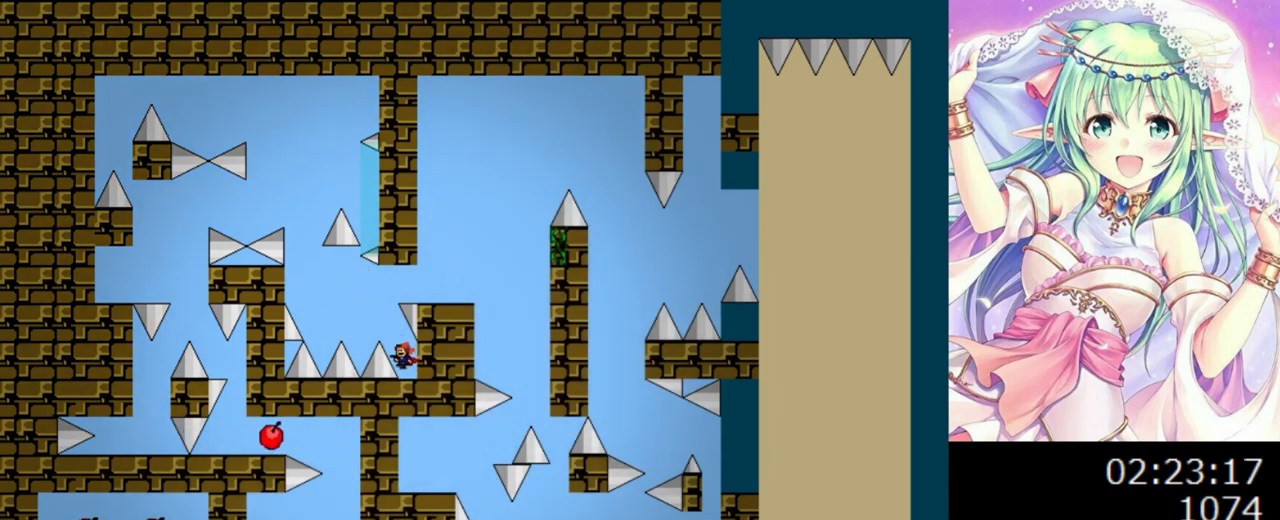
{"keys": ["right"], "events": [[140, "left", "up"], [140, "right", "down"], [240, "0", "up"], [300, "0", "down"], [420, "0", "up"]]}
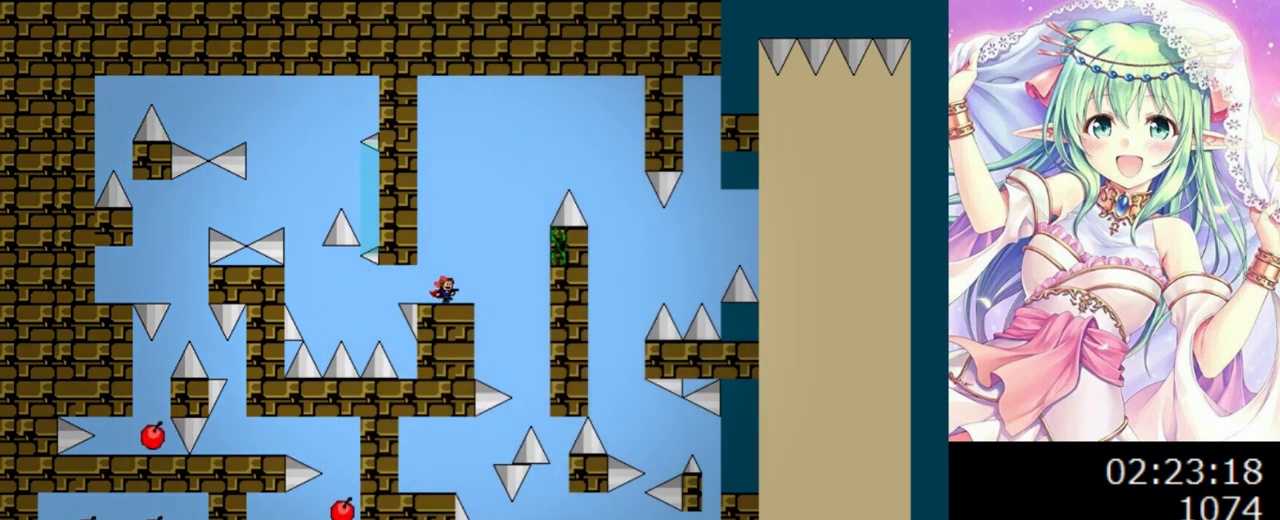
{"keys": ["0"], "events": [[80, "right", "up"], [160, "right", "down"], [180, "0", "down"], [480, "right", "up"]]}
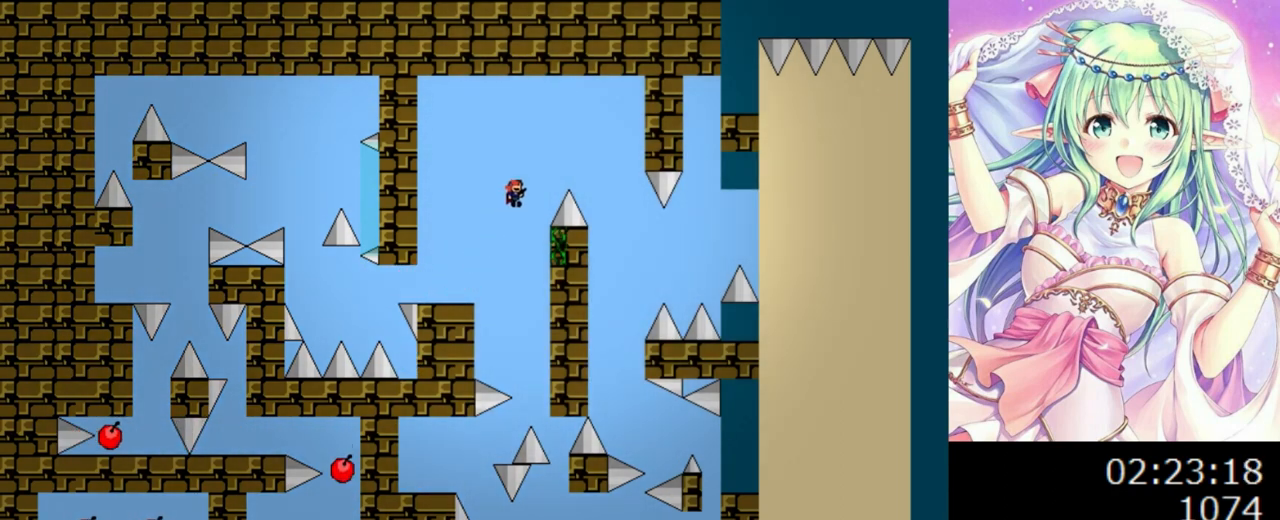
{"keys": ["0", "left"], "events": [[260, "right", "down"], [480, "right", "up"], [500, "left", "down"]]}
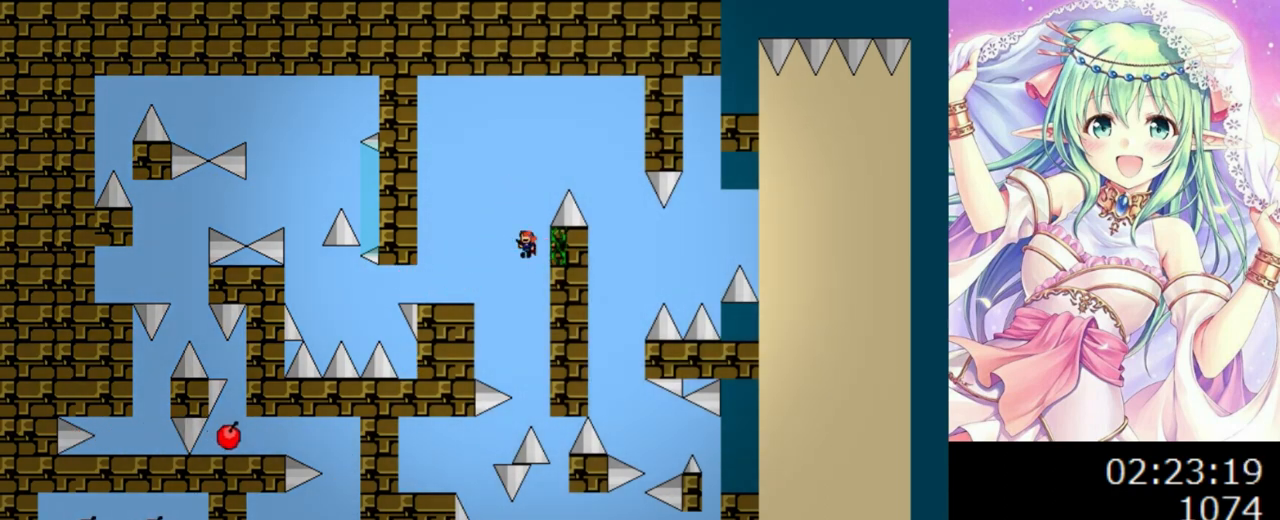
{"keys": ["right"], "events": [[40, "left", "up"], [40, "right", "down"], [480, "0", "up"]]}
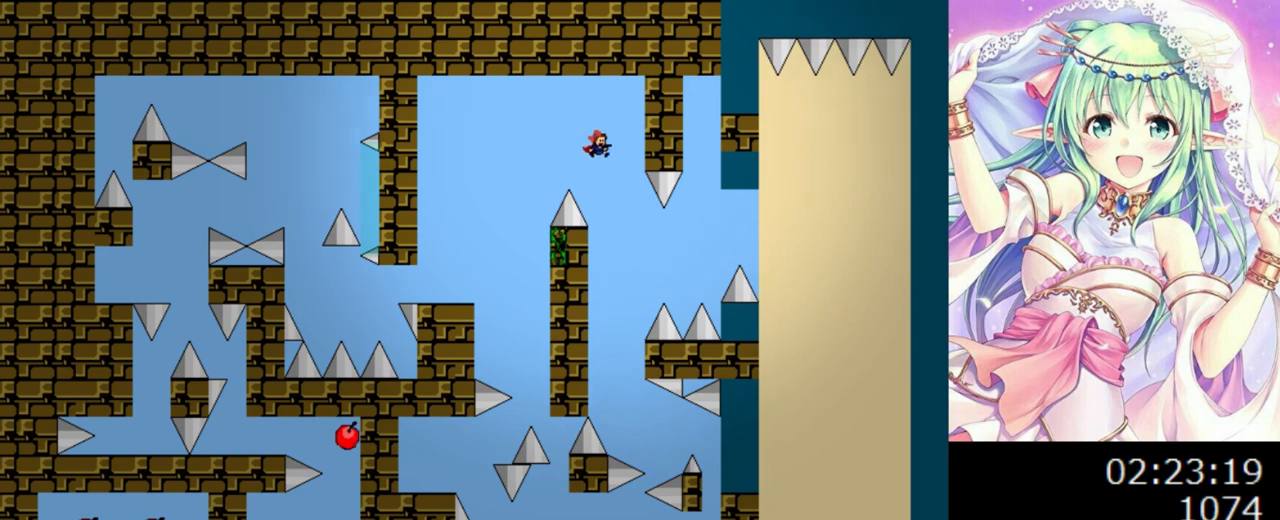
{"keys": ["0", "right"], "events": [[420, "0", "down"]]}
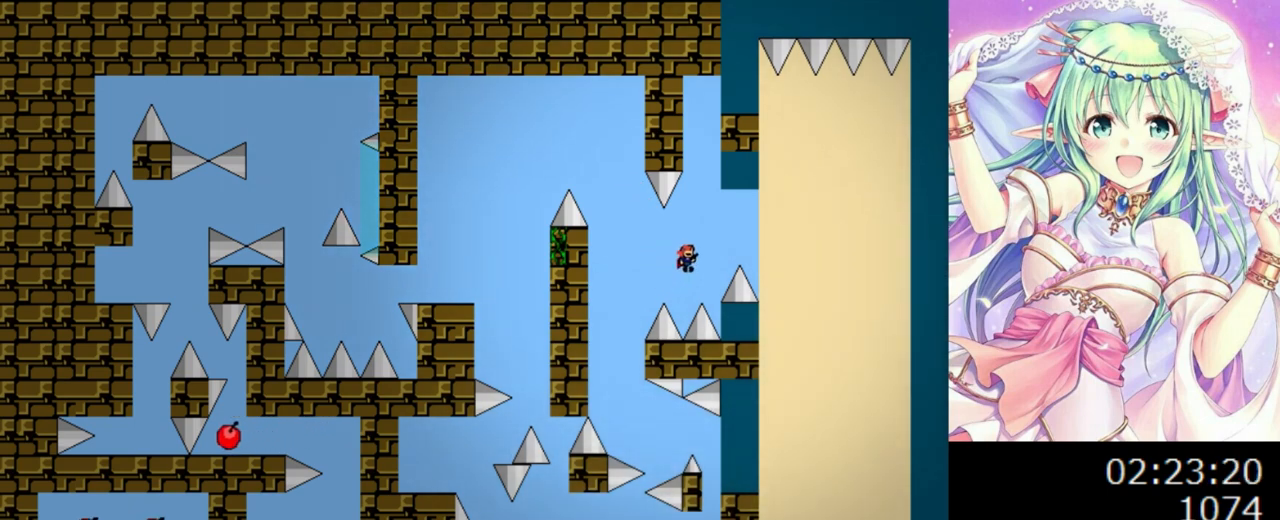
{"keys": ["right"], "events": [[420, "0", "up"]]}
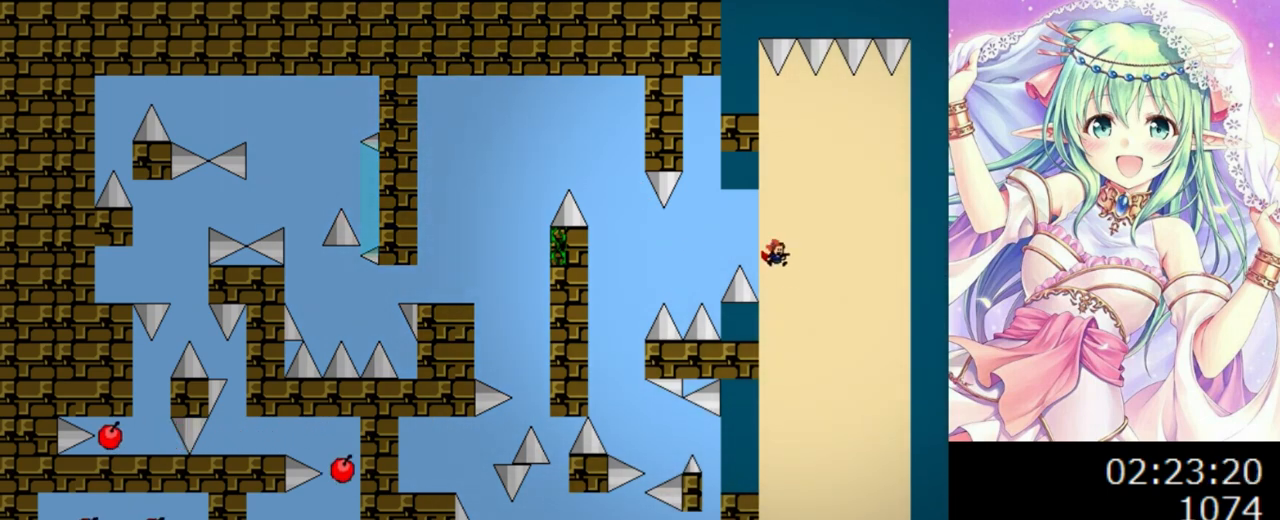
{"keys": ["right"], "events": []}
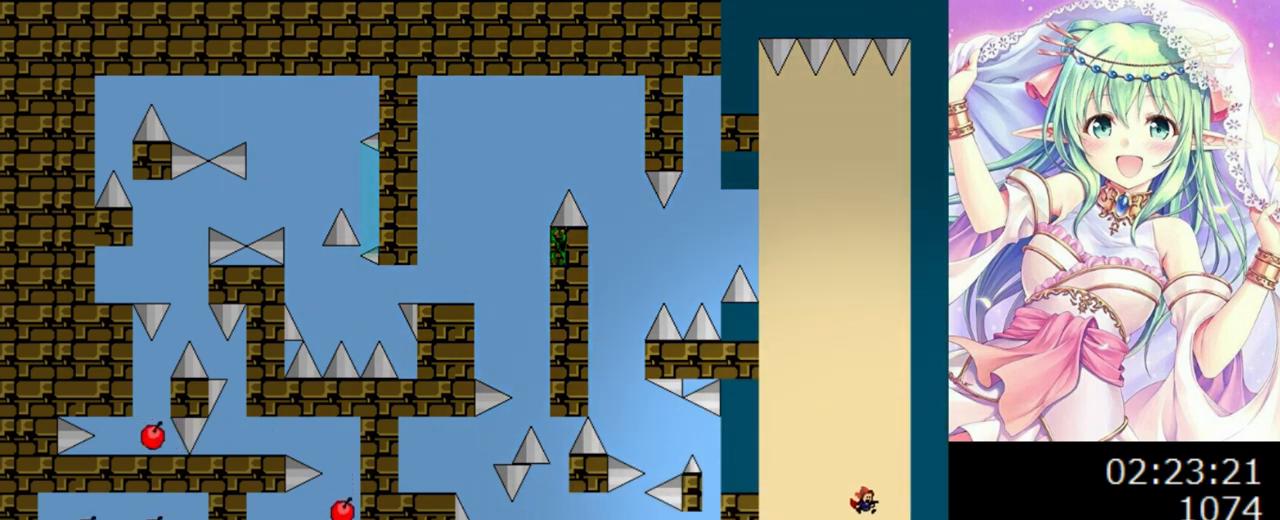
{"keys": ["right"], "events": []}
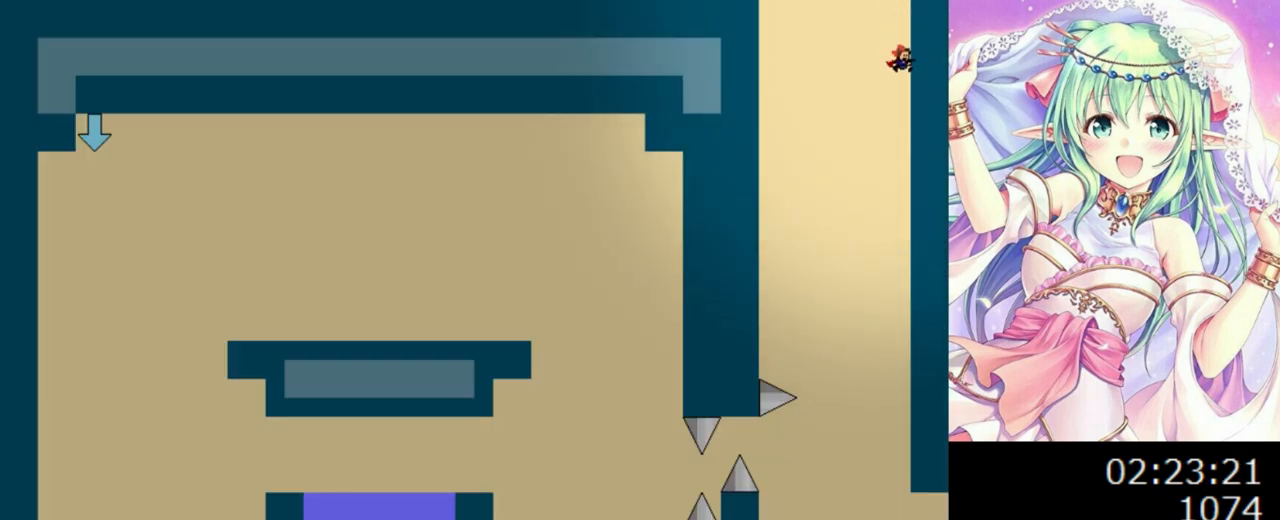
{"keys": ["right"], "events": []}
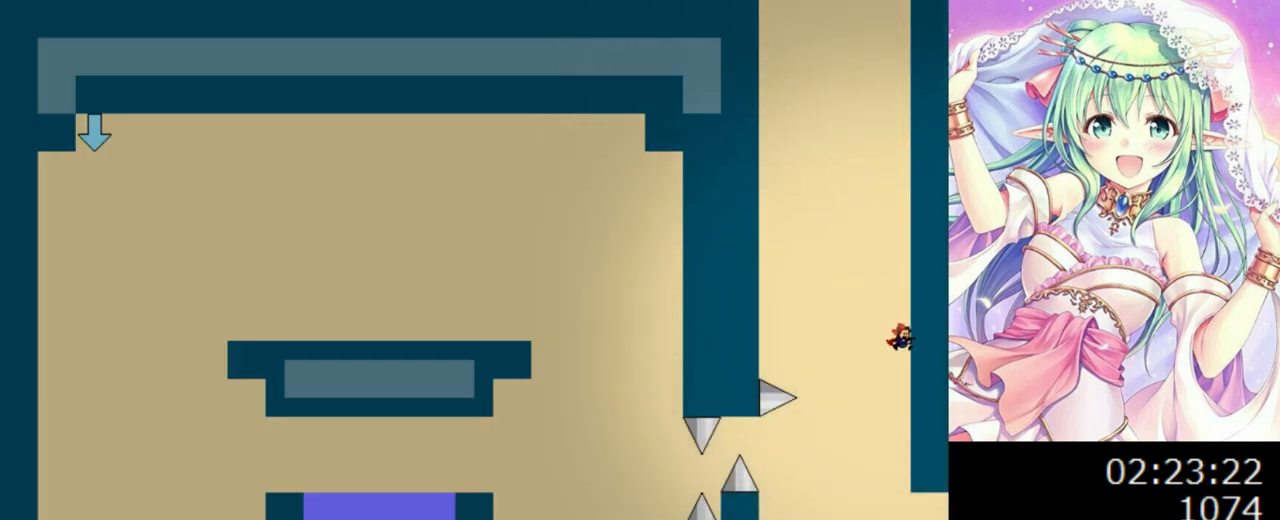
{"keys": ["right"], "events": []}
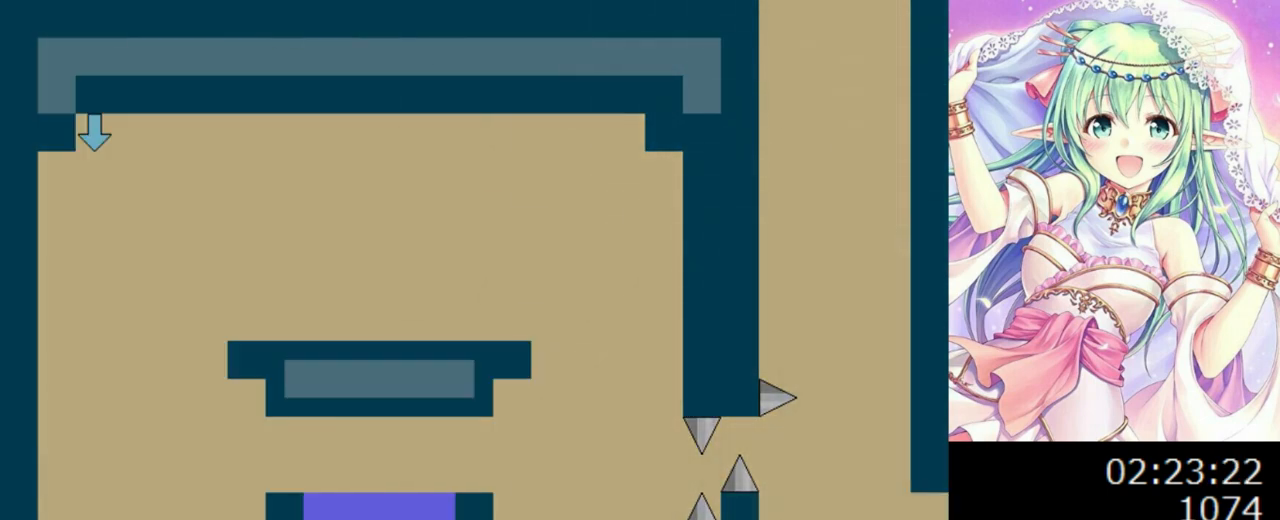
{"keys": [], "events": [[100, "right", "up"], [320, "right", "down"], [420, "right", "up"]]}
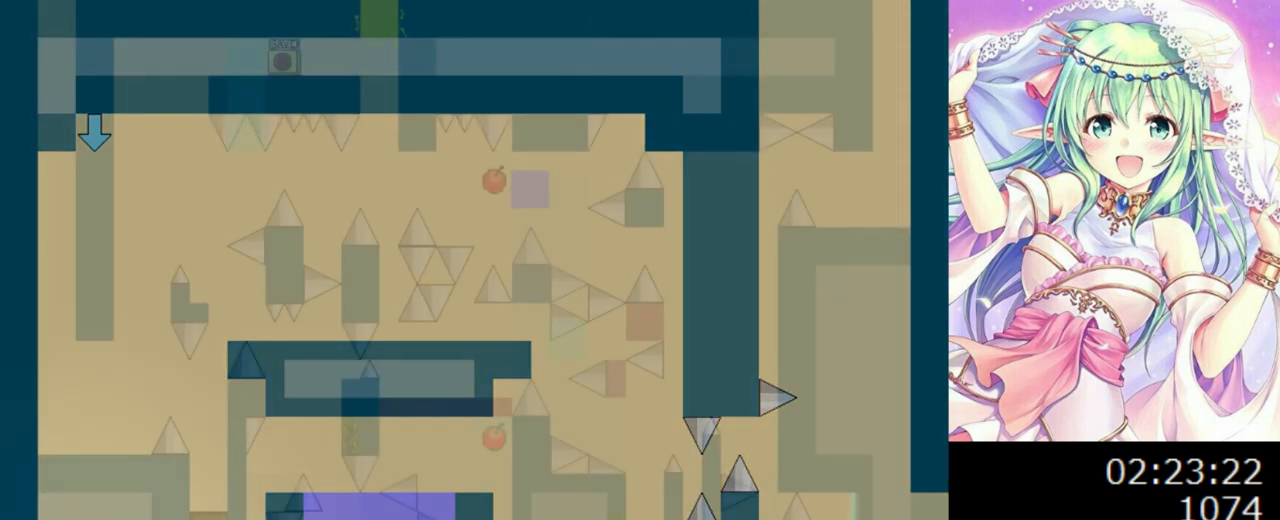
{"keys": [], "events": []}
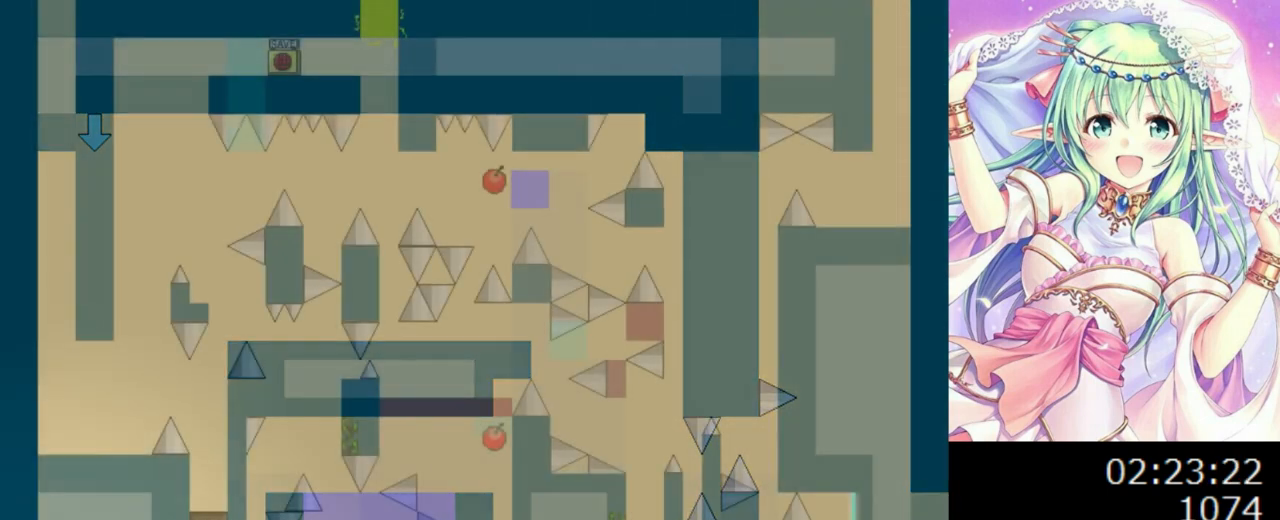
{"keys": ["right"], "events": [[260, "right", "down"]]}
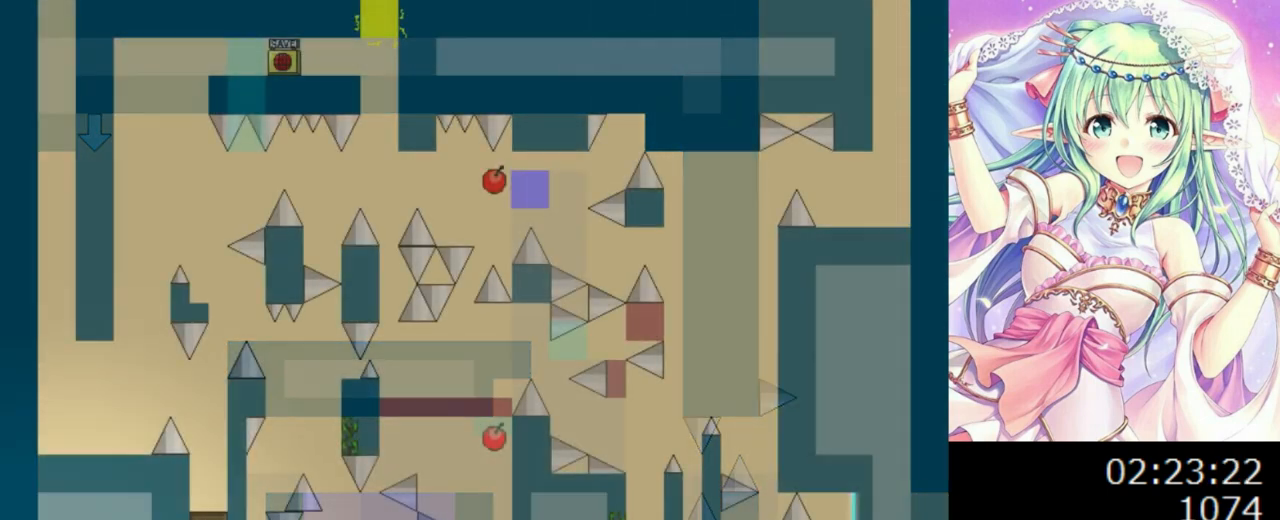
{"keys": ["right"], "events": []}
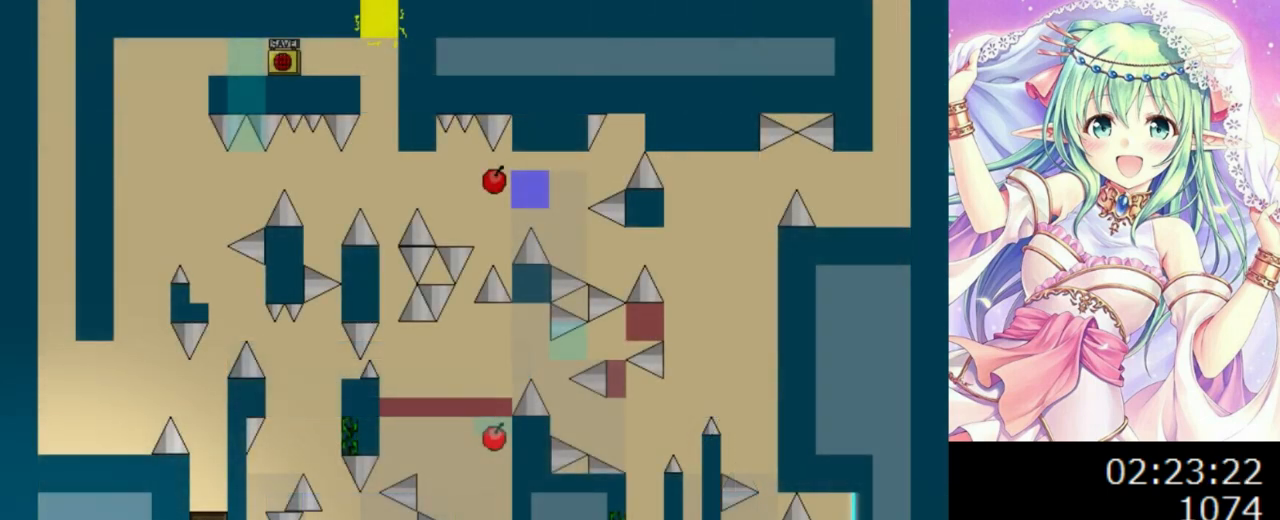
{"keys": ["right"], "events": [[20, "r", "down"], [20, "right", "up"], [120, "r", "up"], [160, "right", "down"], [220, "0", "down"], [360, "0", "up"]]}